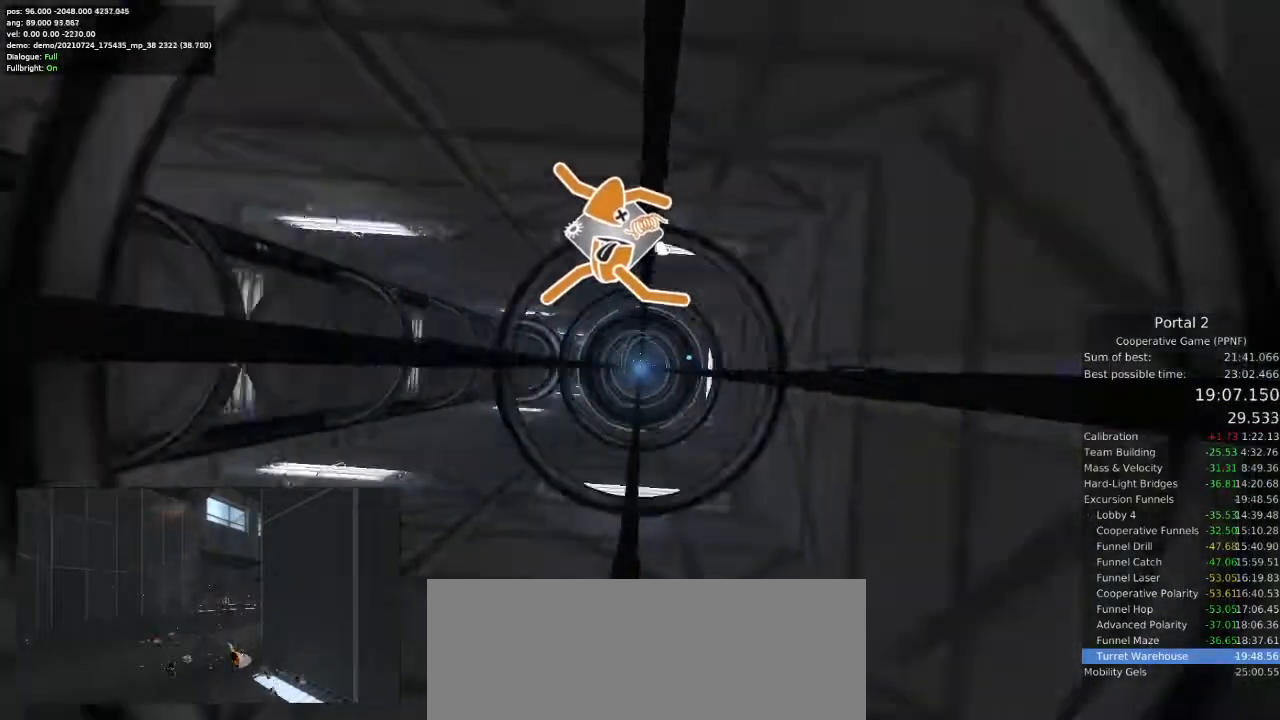
Gameplay with keyboard and mouse; each line is a JSON object with the keys and mouse buttons held at the frame after it. "events" lists presses ("down") and releases ("up") of "a", "ctrl", "d", "e", "s", "space", "w", "mouse_left" and "mouse_right" between this image and that frame as [ms after this image, input, new state], when the widget could be followed in between. "mouse_left", "mouse_right" = the "left", "right" buttons of the "mouse" list. No other keys are recorded. Mouse movement is not recorded.
{"keys": [], "mouse": [], "events": [[233, "mouse_left", "down"], [300, "mouse_left", "up"]]}
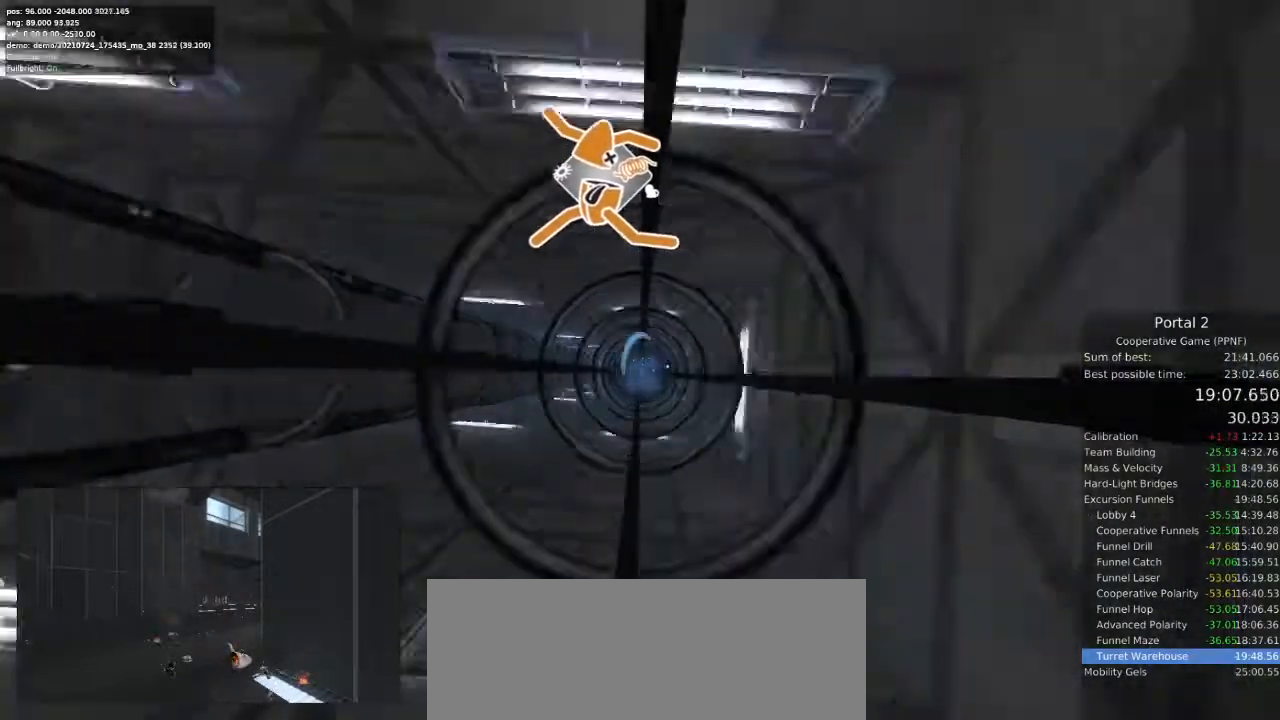
{"keys": [], "mouse": [], "events": [[200, "mouse_left", "down"], [333, "mouse_left", "up"]]}
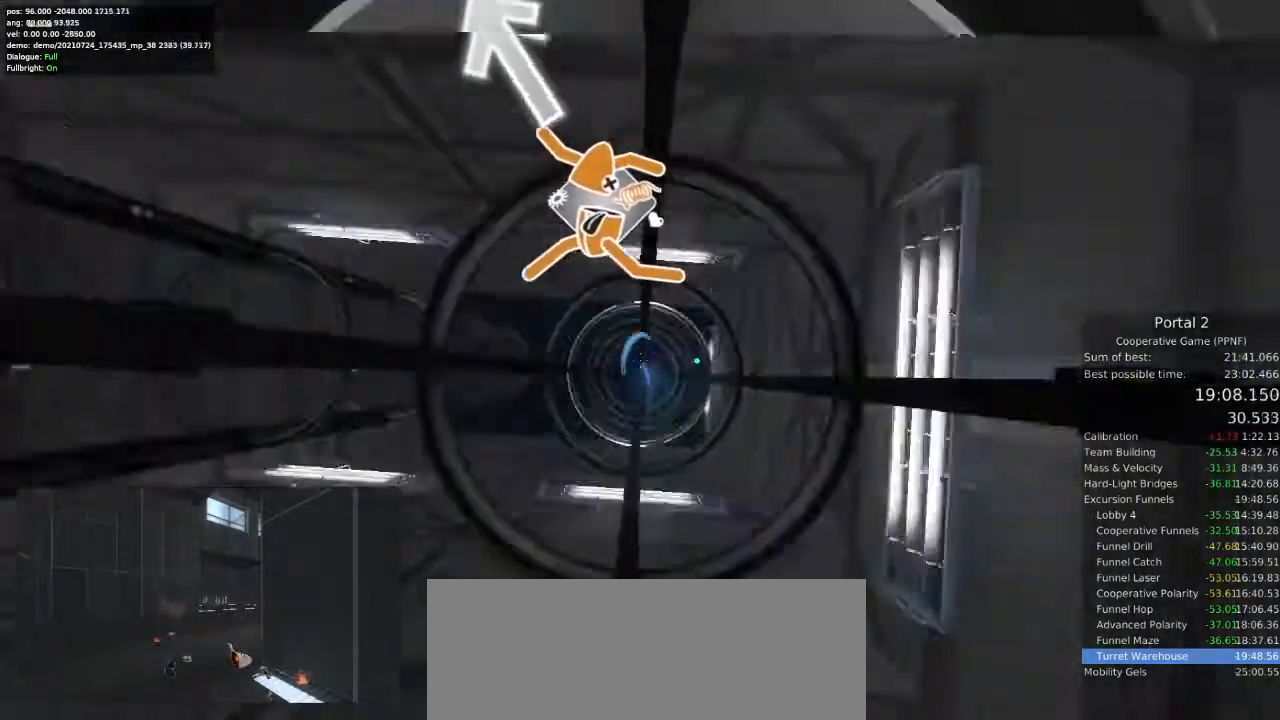
{"keys": [], "mouse": [], "events": [[67, "mouse_right", "down"], [167, "mouse_right", "up"]]}
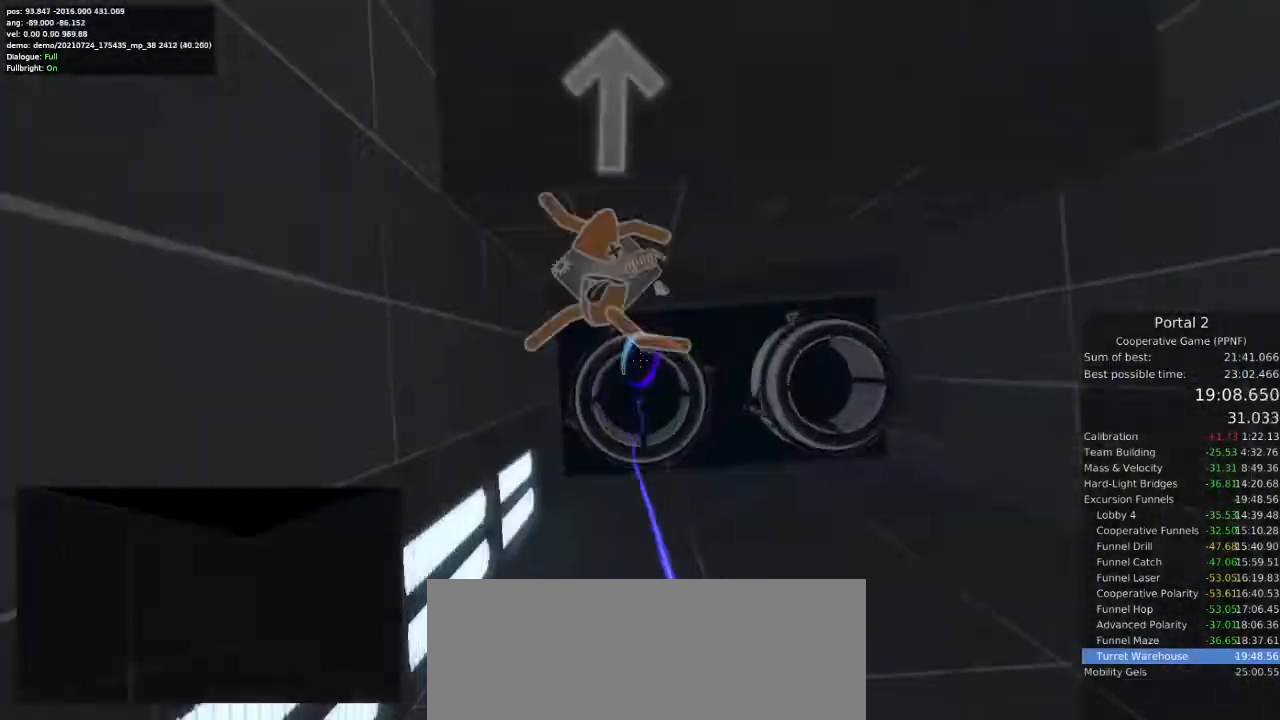
{"keys": [], "mouse": [], "events": []}
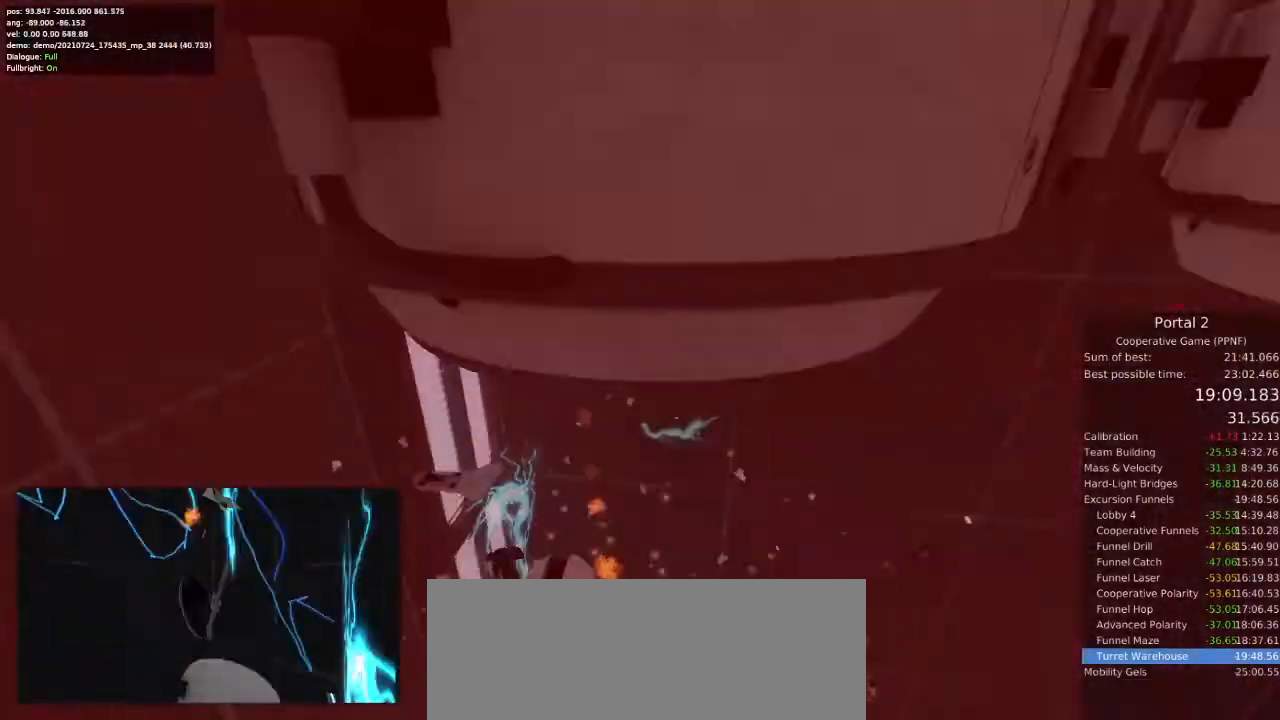
{"keys": [], "mouse": [], "events": []}
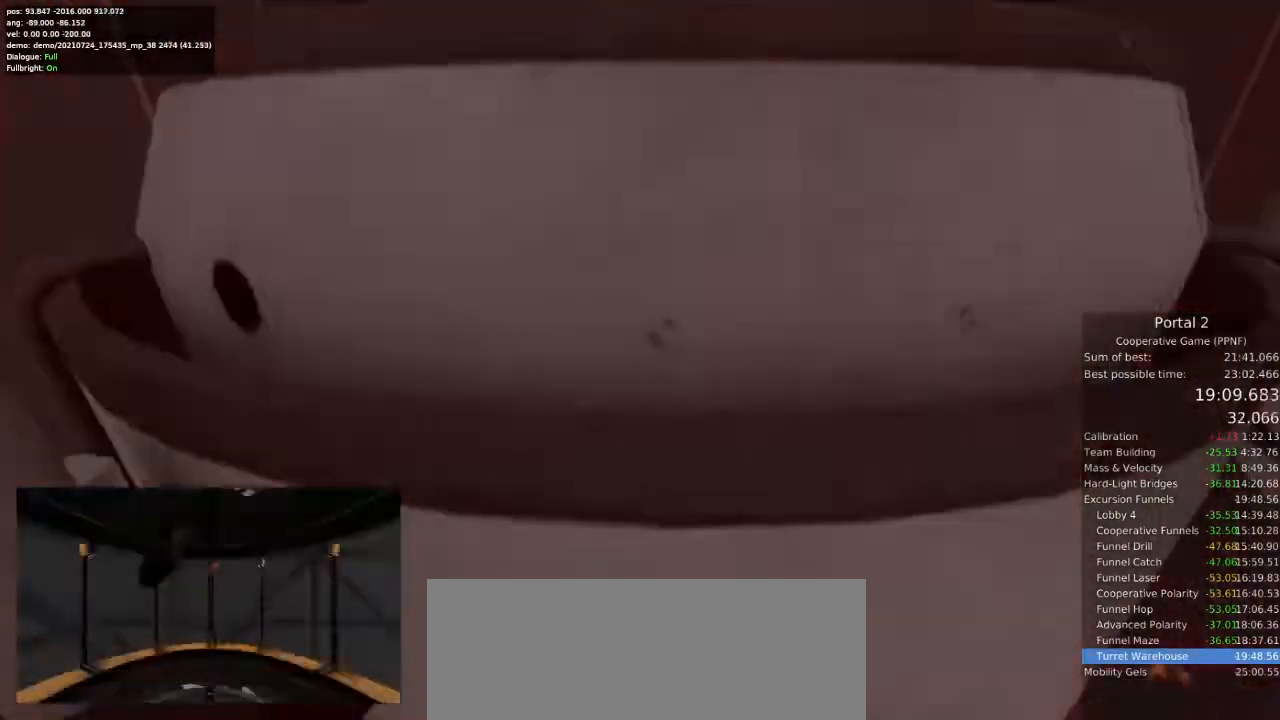
{"keys": [], "mouse": [], "events": []}
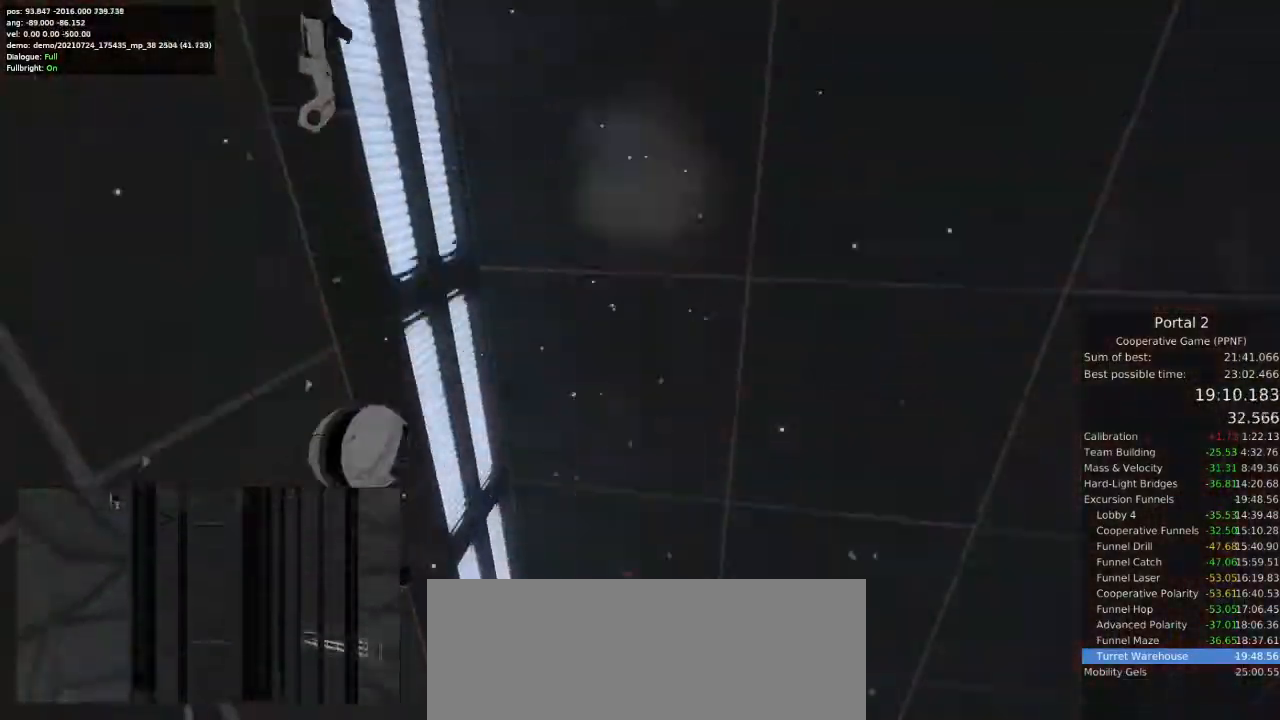
{"keys": [], "mouse": [], "events": []}
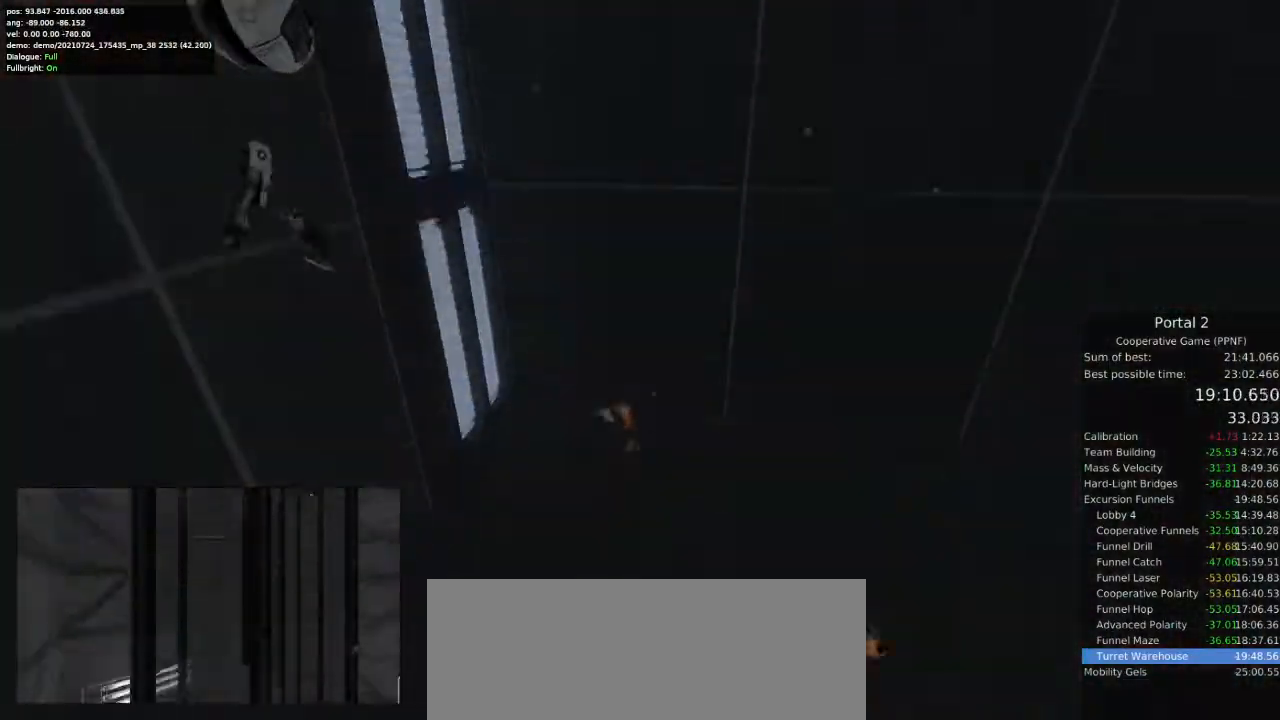
{"keys": [], "mouse": [], "events": []}
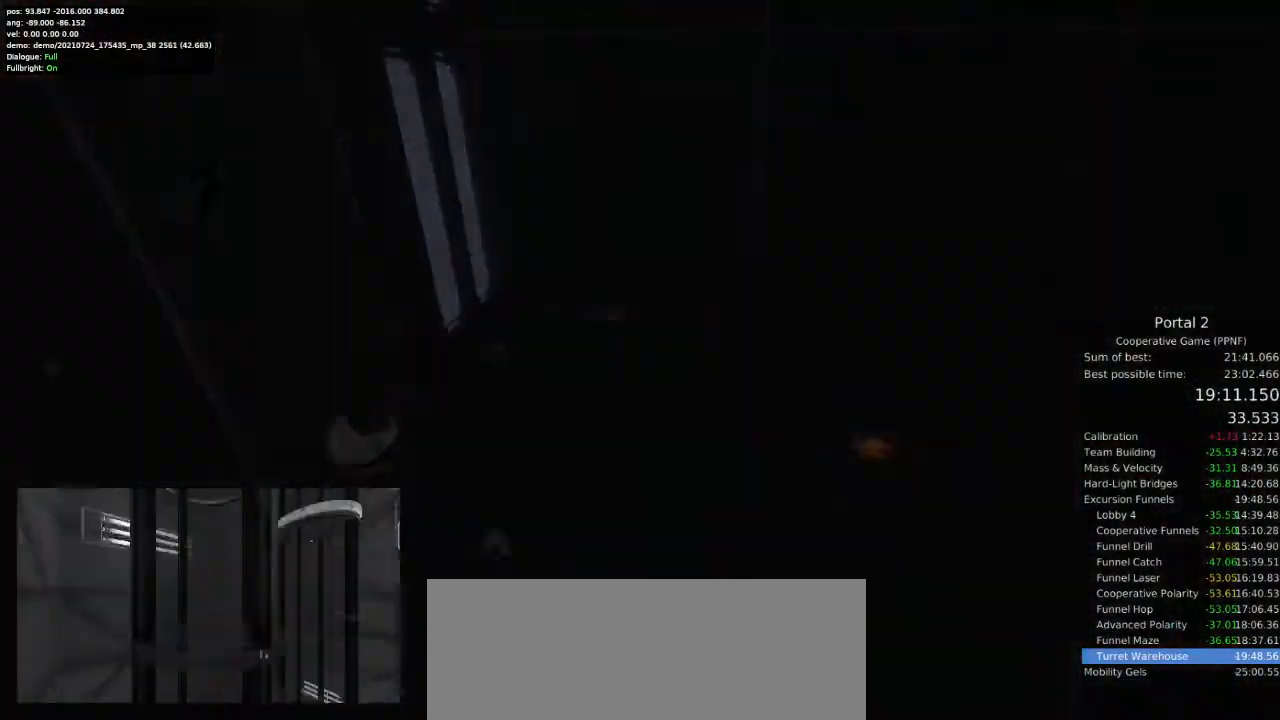
{"keys": [], "mouse": [], "events": []}
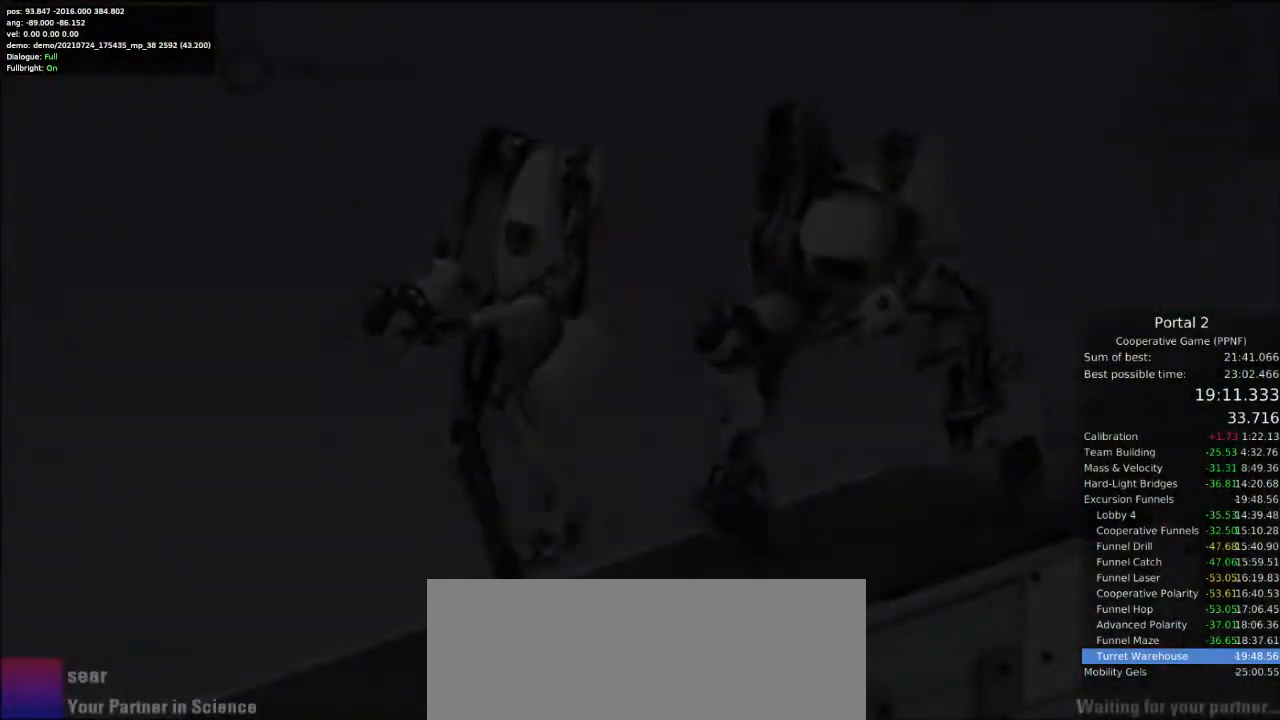
{"keys": [], "mouse": [], "events": []}
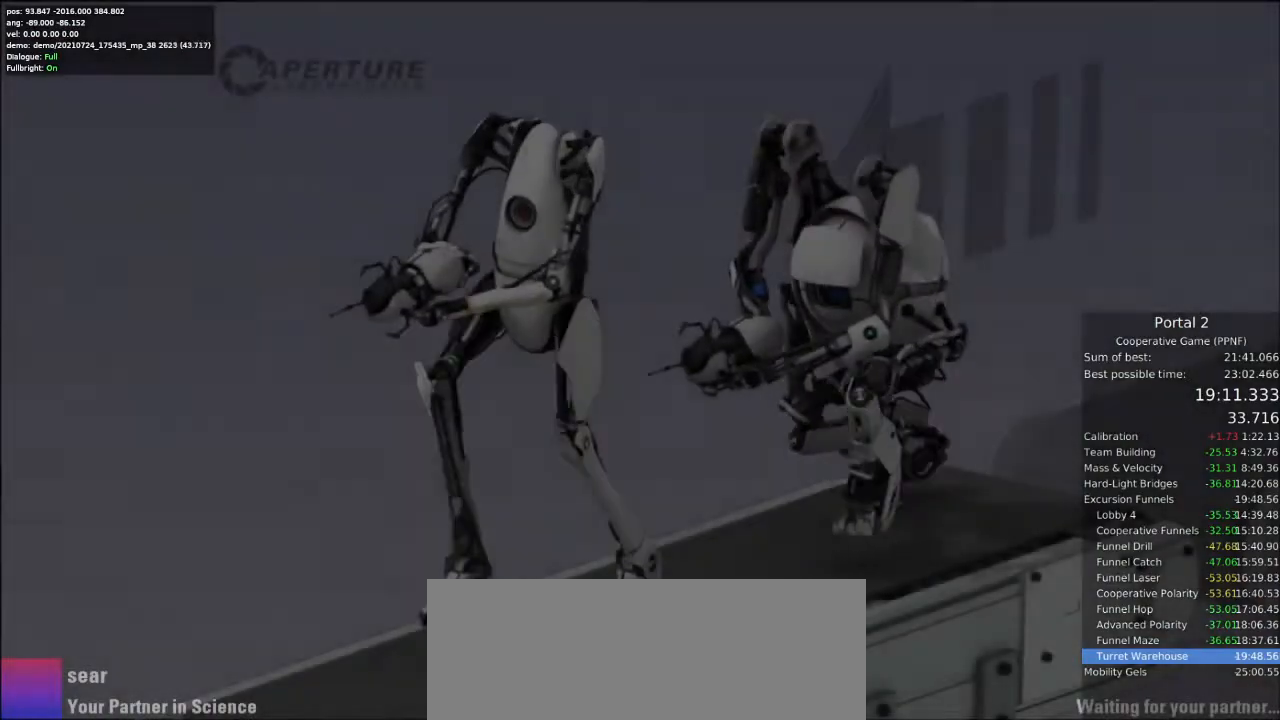
{"keys": [], "mouse": [], "events": []}